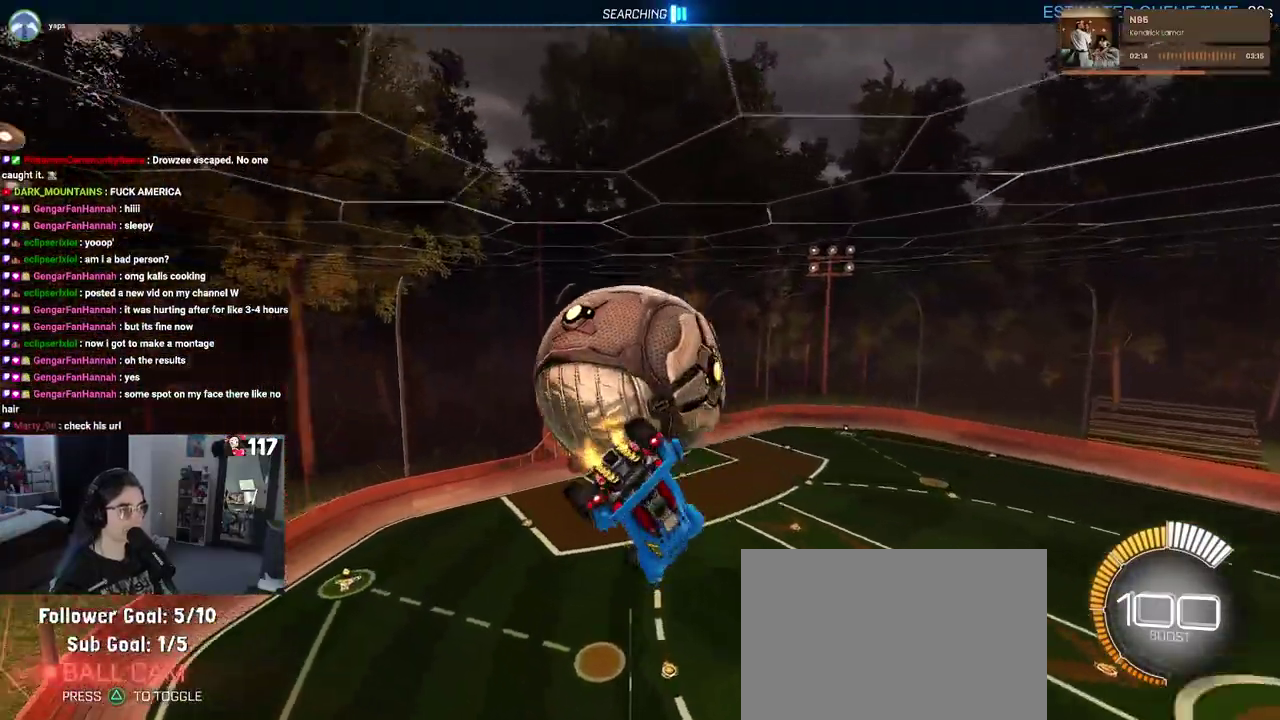
Gameplay with a controller (PlayStation layout); each line is a JSON object with the inputs held at the frame after it. "events" lists button and stick changes between this image and that frame as [ms after this image, input, new state], when the widget could be followed in between. Not read: START.
{"buttons": ["R2"], "left_stick": "down-right", "right_stick": "center", "events": [[200, "left_stick", "left"], [300, "L1", "up"], [333, "R1", "down"], [333, "left_stick", "down"], [417, "left_stick", "down-right"], [483, "R1", "up"]]}
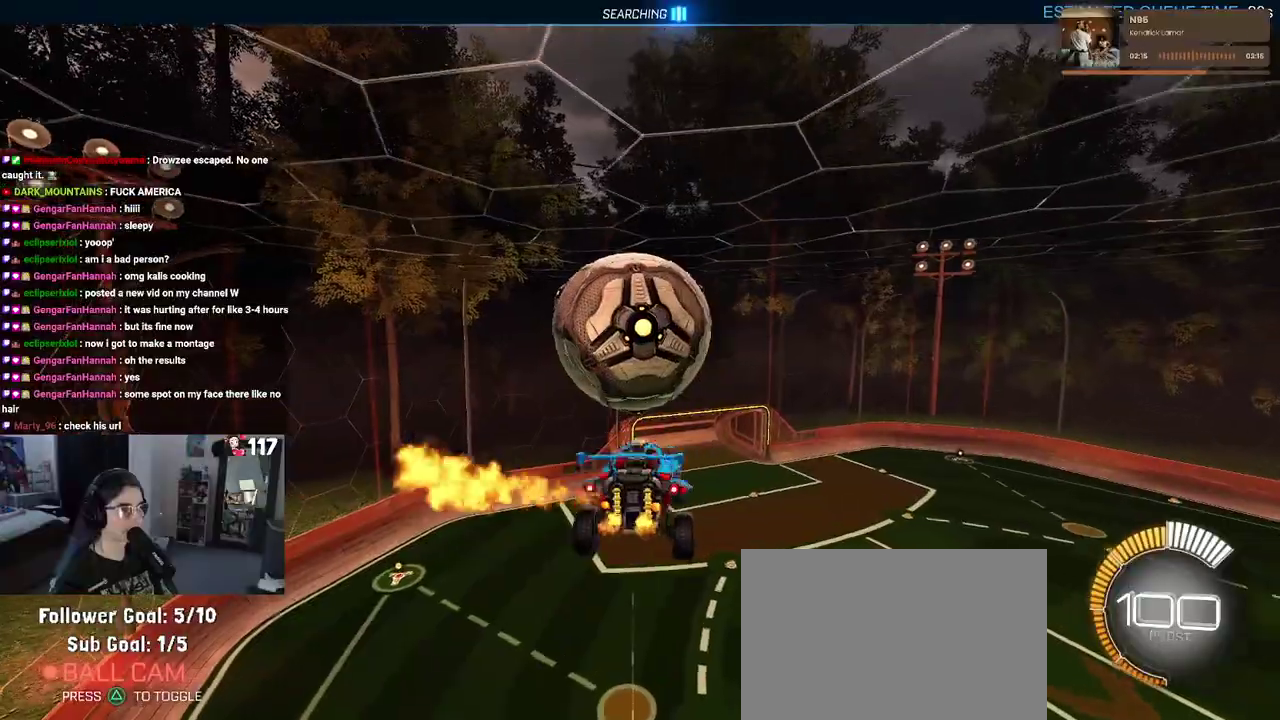
{"buttons": ["R2"], "left_stick": "right", "right_stick": "center", "events": [[83, "R1", "down"], [267, "R1", "up"], [367, "left_stick", "right"]]}
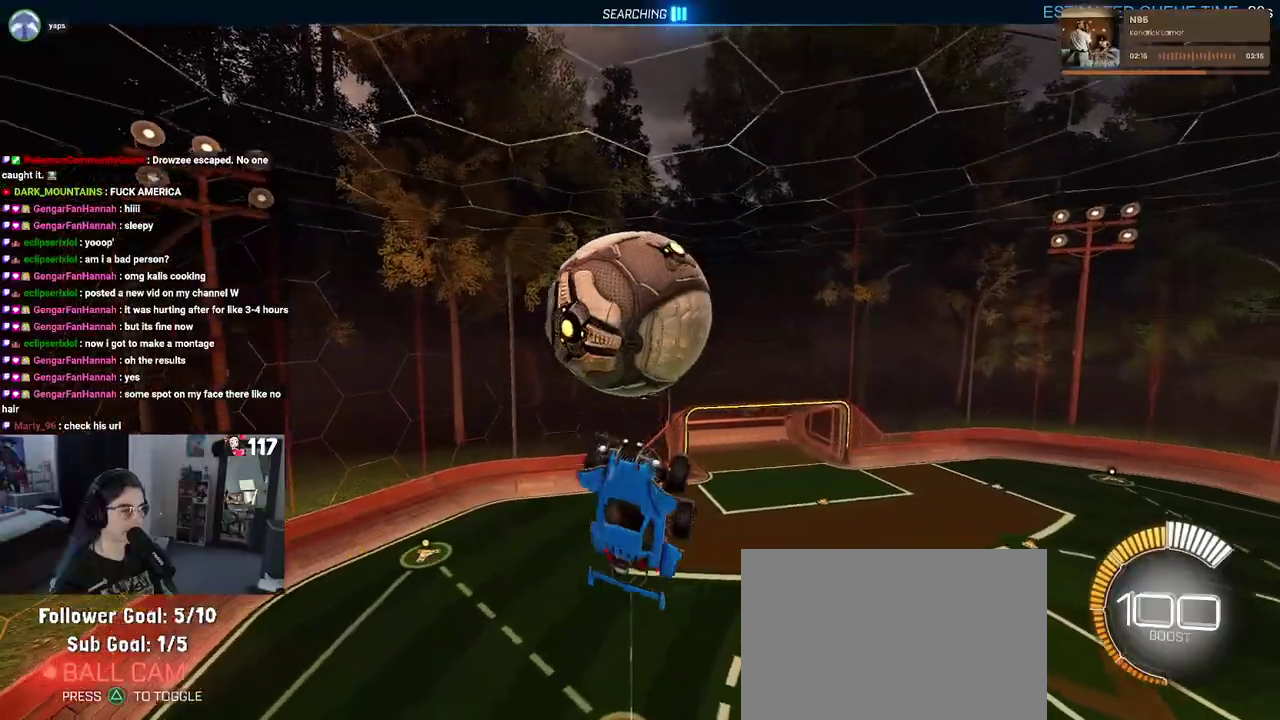
{"buttons": ["R2"], "left_stick": "center", "right_stick": "center", "events": [[150, "left_stick", "down-right"], [217, "left_stick", "down"], [317, "CROSS", "down"], [367, "left_stick", "center"], [433, "CROSS", "up"]]}
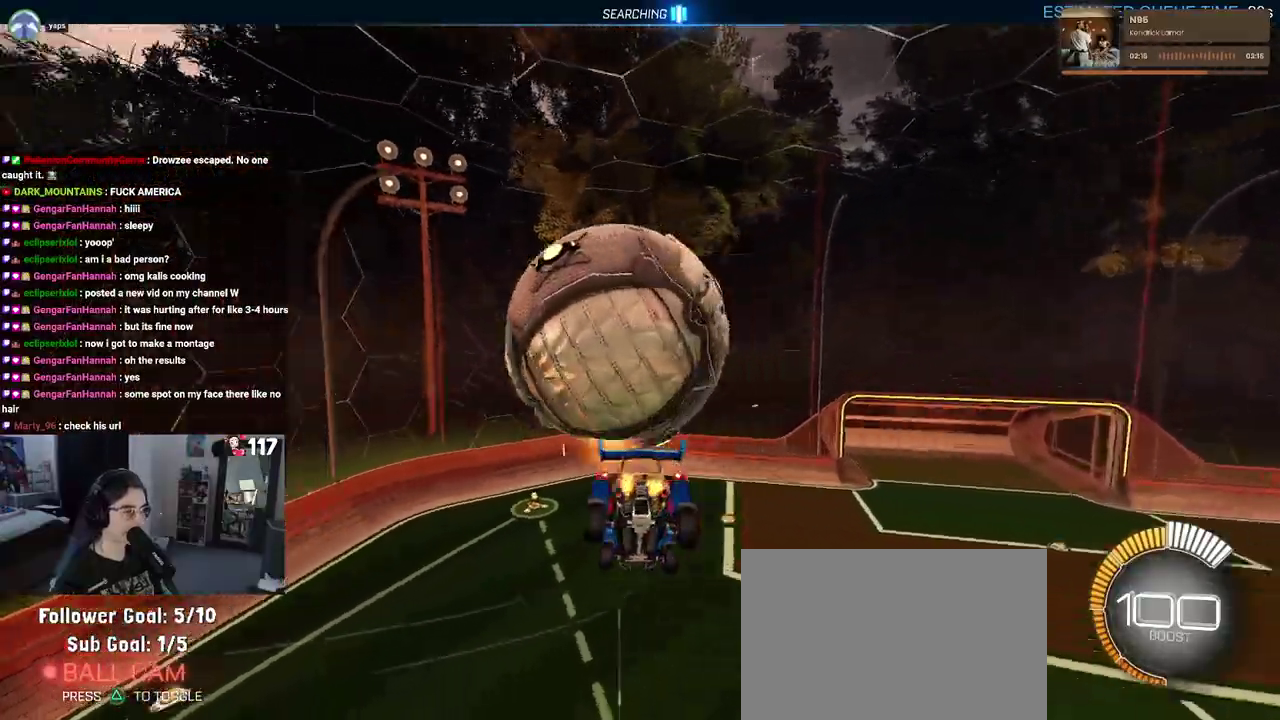
{"buttons": ["L1", "R1", "R2"], "left_stick": "up-left", "right_stick": "center", "events": [[83, "R1", "down"], [217, "left_stick", "up-left"], [267, "L1", "down"]]}
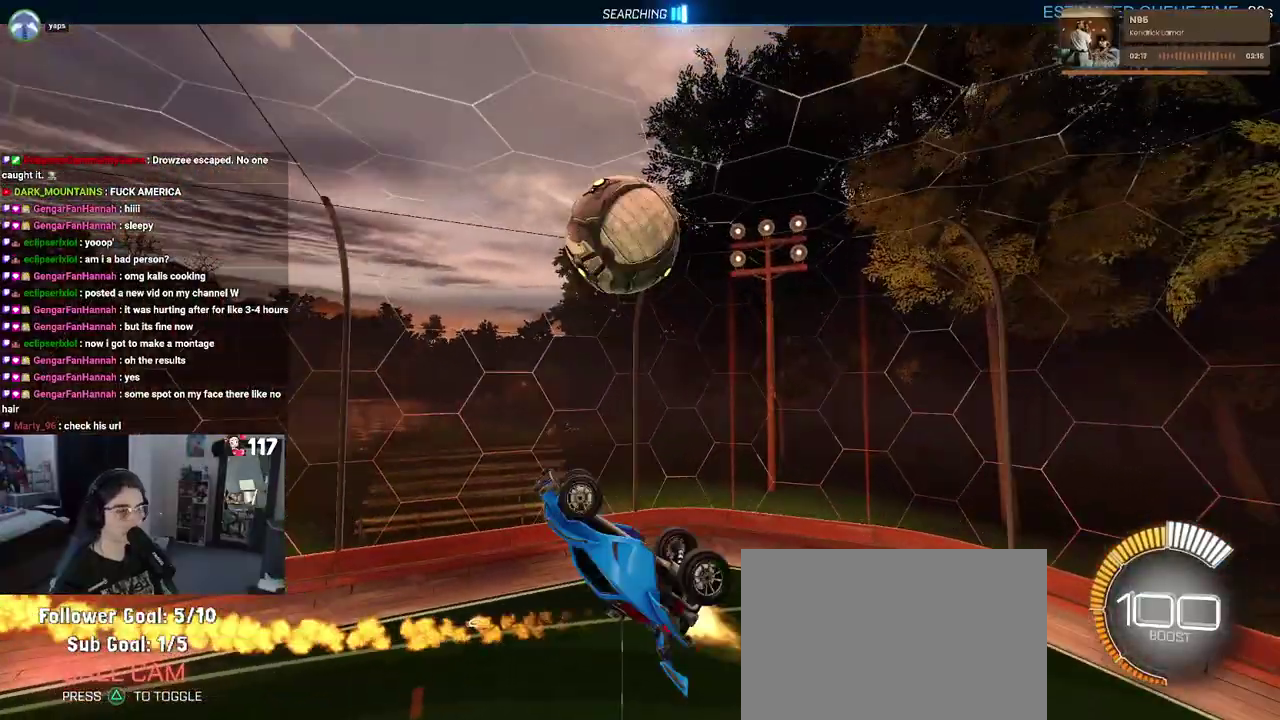
{"buttons": ["L1", "R1", "R2"], "left_stick": "center", "right_stick": "center", "events": [[183, "left_stick", "left"], [450, "left_stick", "center"]]}
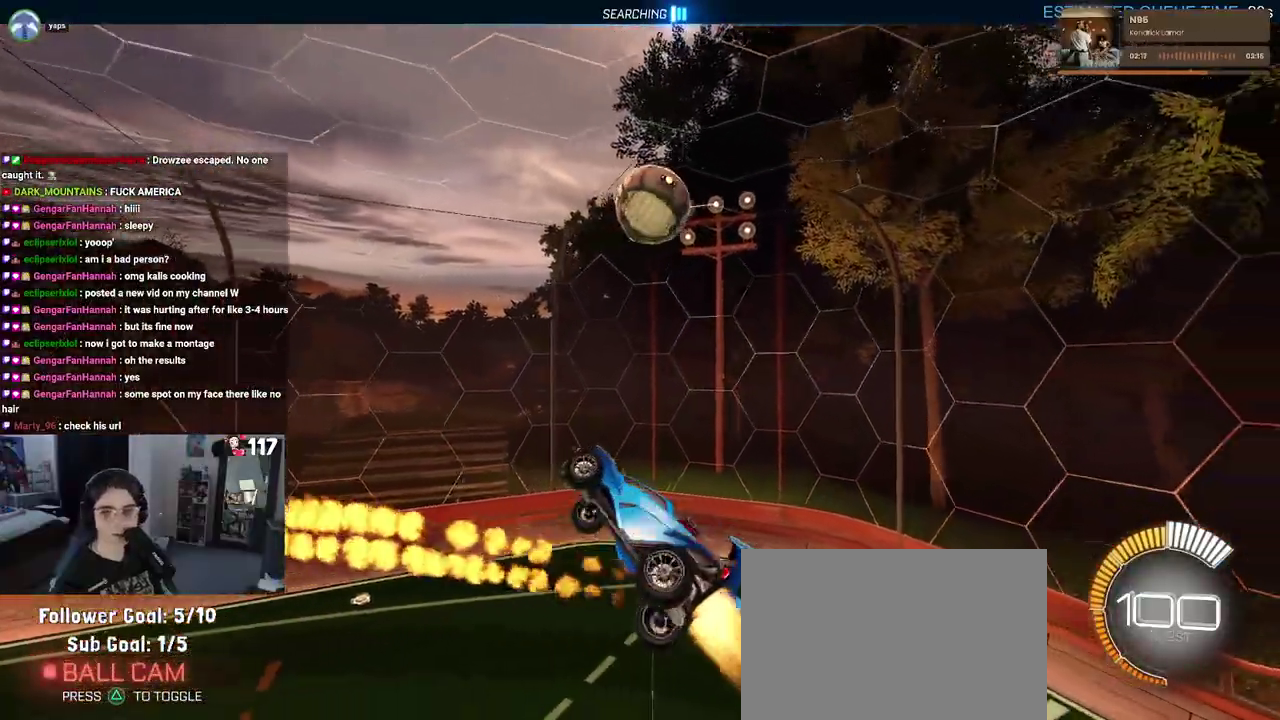
{"buttons": ["L1", "R1", "R2"], "left_stick": "center", "right_stick": "center"}
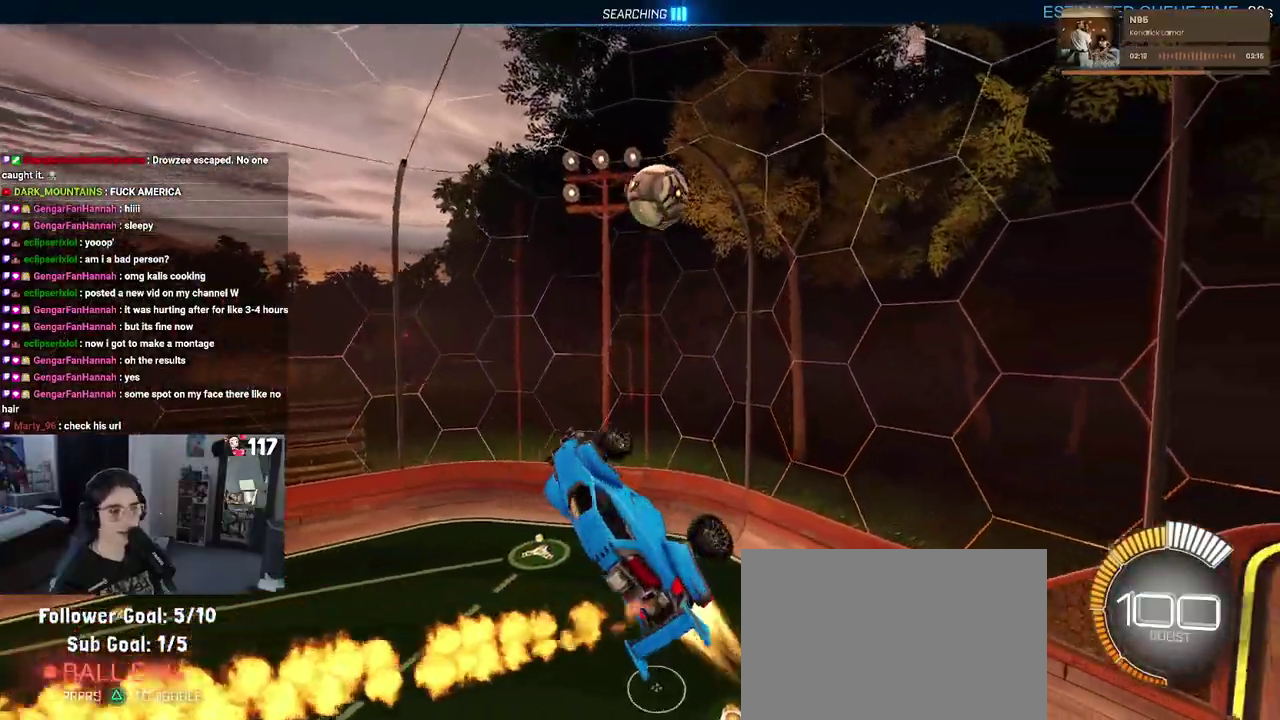
{"buttons": ["R1", "R2"], "left_stick": "down-right", "right_stick": "center"}
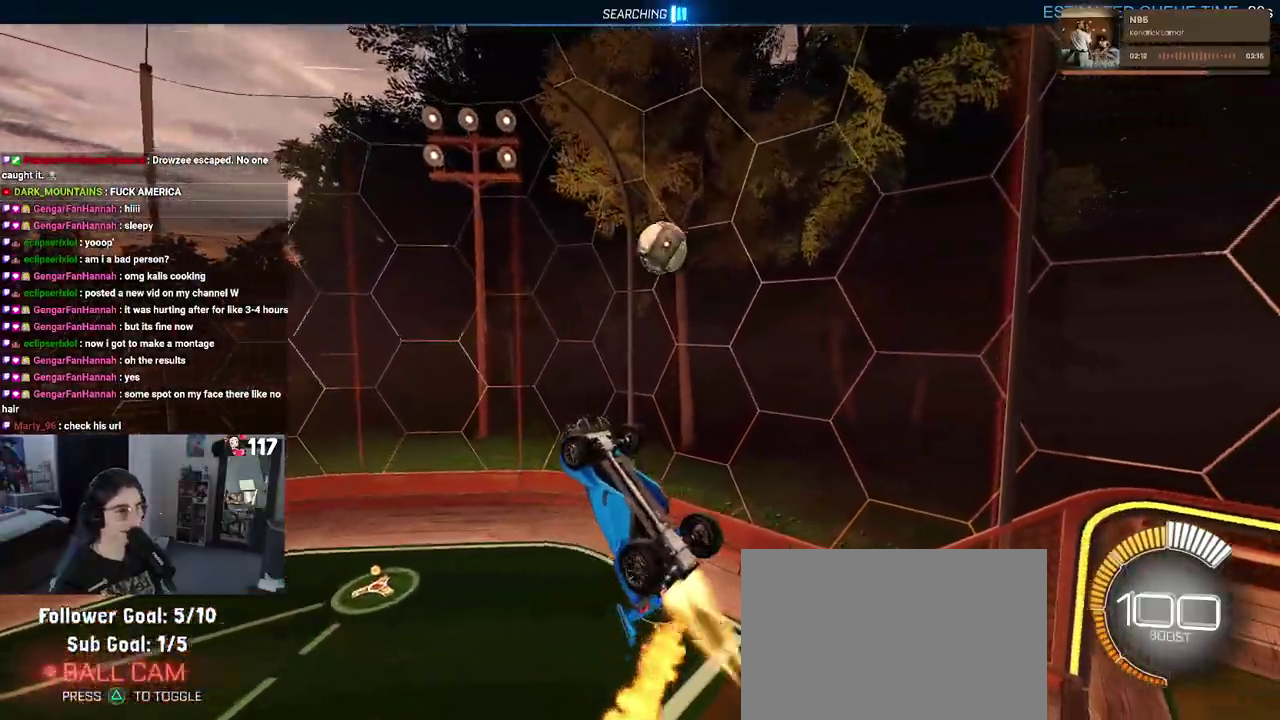
{"buttons": ["R1", "R2"], "left_stick": "center", "right_stick": "center"}
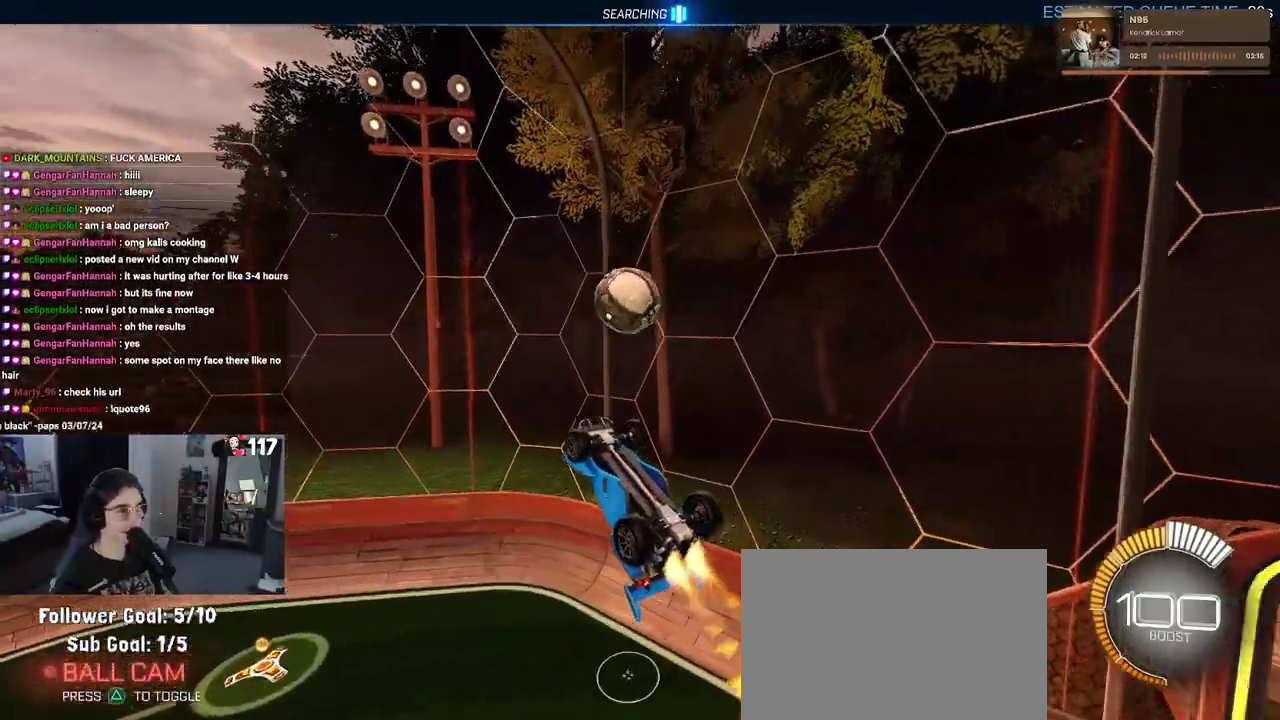
{"buttons": ["SQUARE", "R1", "R2"], "left_stick": "up-right", "right_stick": "center", "events": [[250, "left_stick", "down"], [317, "left_stick", "down-left"], [367, "left_stick", "center"], [433, "SQUARE", "down"], [450, "left_stick", "up"], [500, "left_stick", "up-right"]]}
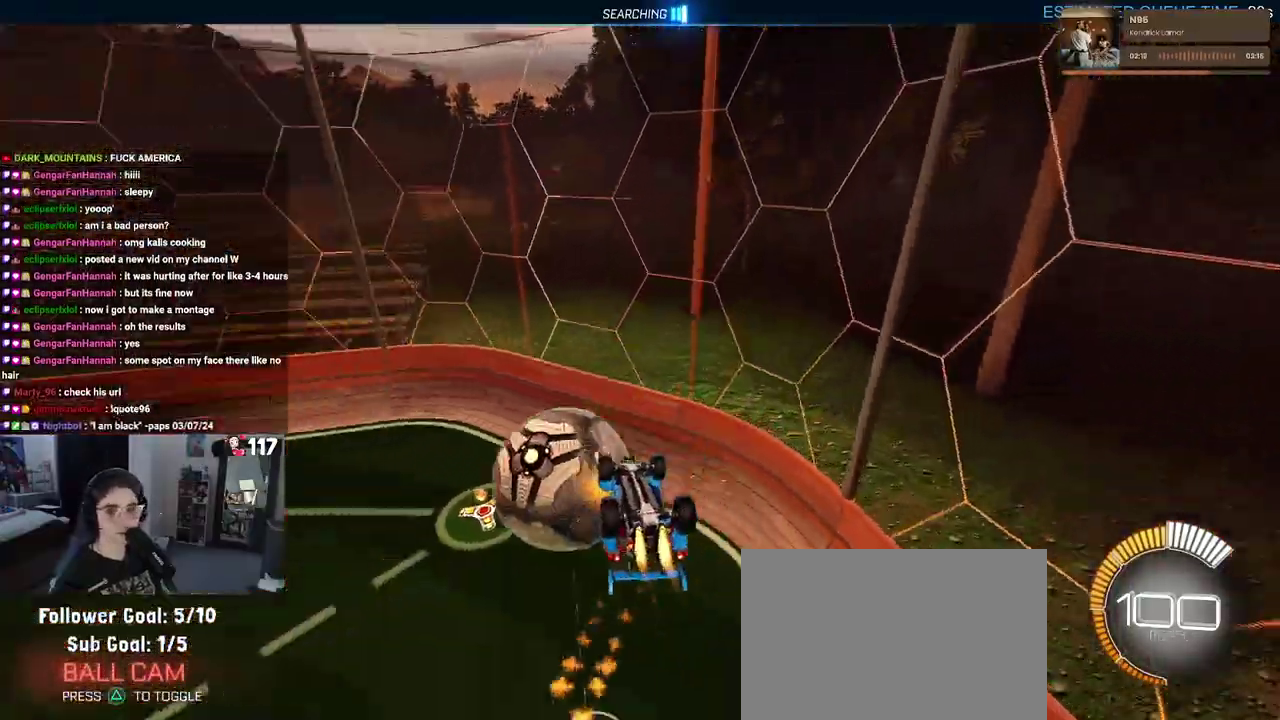
{"buttons": ["R2"], "left_stick": "center", "right_stick": "center", "events": [[267, "left_stick", "center"], [333, "SQUARE", "up"], [483, "R1", "up"]]}
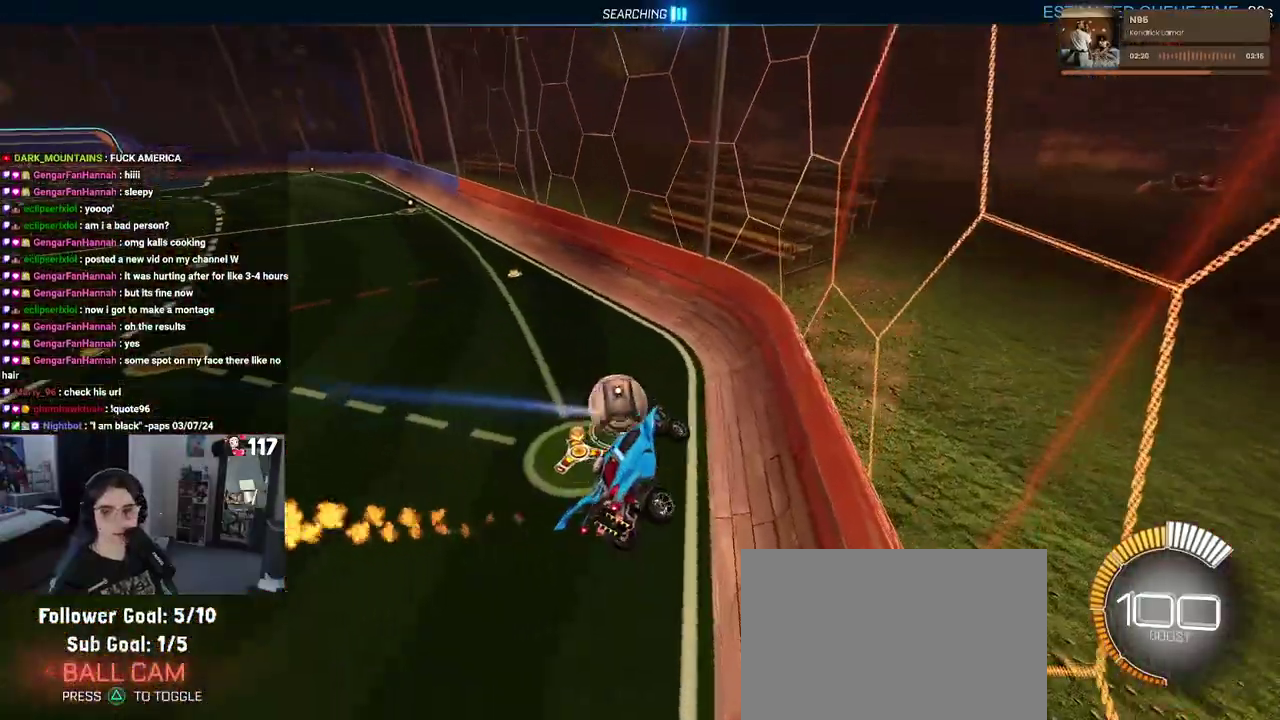
{"buttons": ["L2"], "left_stick": "center", "right_stick": "center", "events": [[117, "left_stick", "up-left"], [167, "left_stick", "left"], [250, "left_stick", "up-left"], [300, "left_stick", "center"], [333, "R2", "up"], [367, "L2", "down"]]}
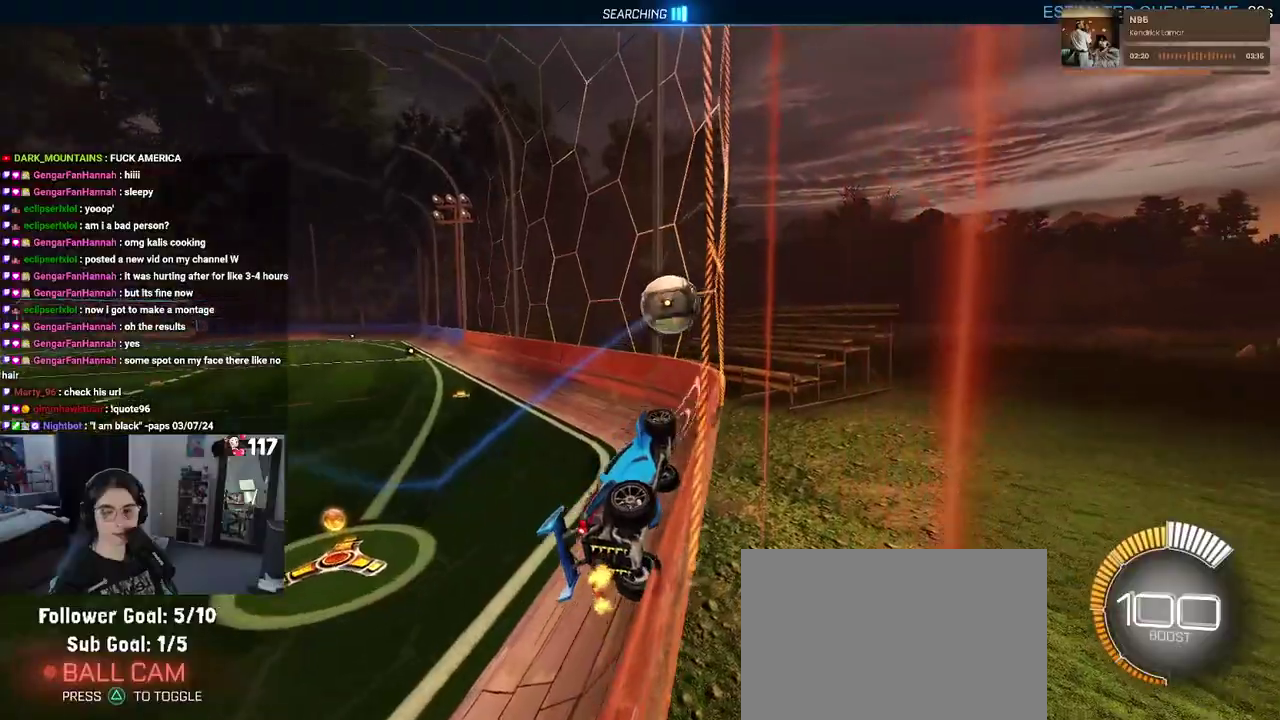
{"buttons": ["R2"], "left_stick": "center", "right_stick": "center", "events": [[33, "left_stick", "up-left"], [100, "R2", "down"], [183, "left_stick", "left"], [200, "L2", "up"], [267, "left_stick", "up-left"], [483, "left_stick", "center"]]}
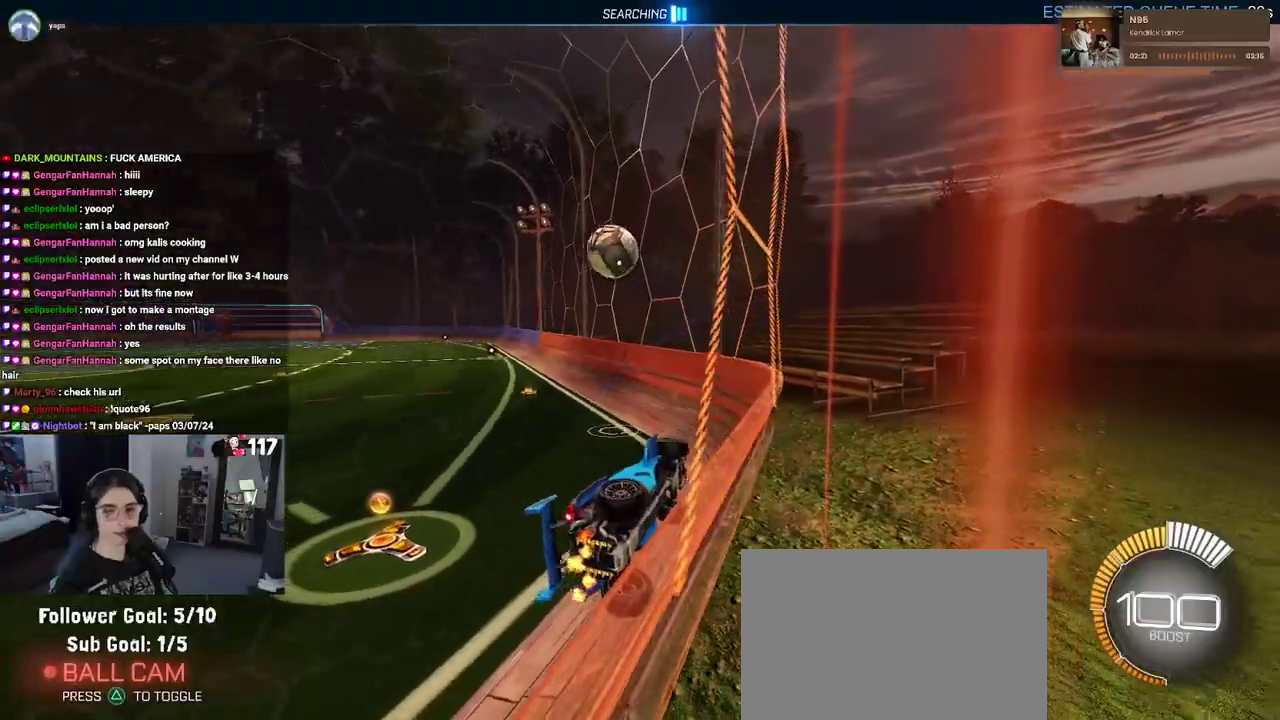
{"buttons": ["R2"], "left_stick": "left", "right_stick": "center", "events": [[217, "left_stick", "up-left"], [283, "left_stick", "left"]]}
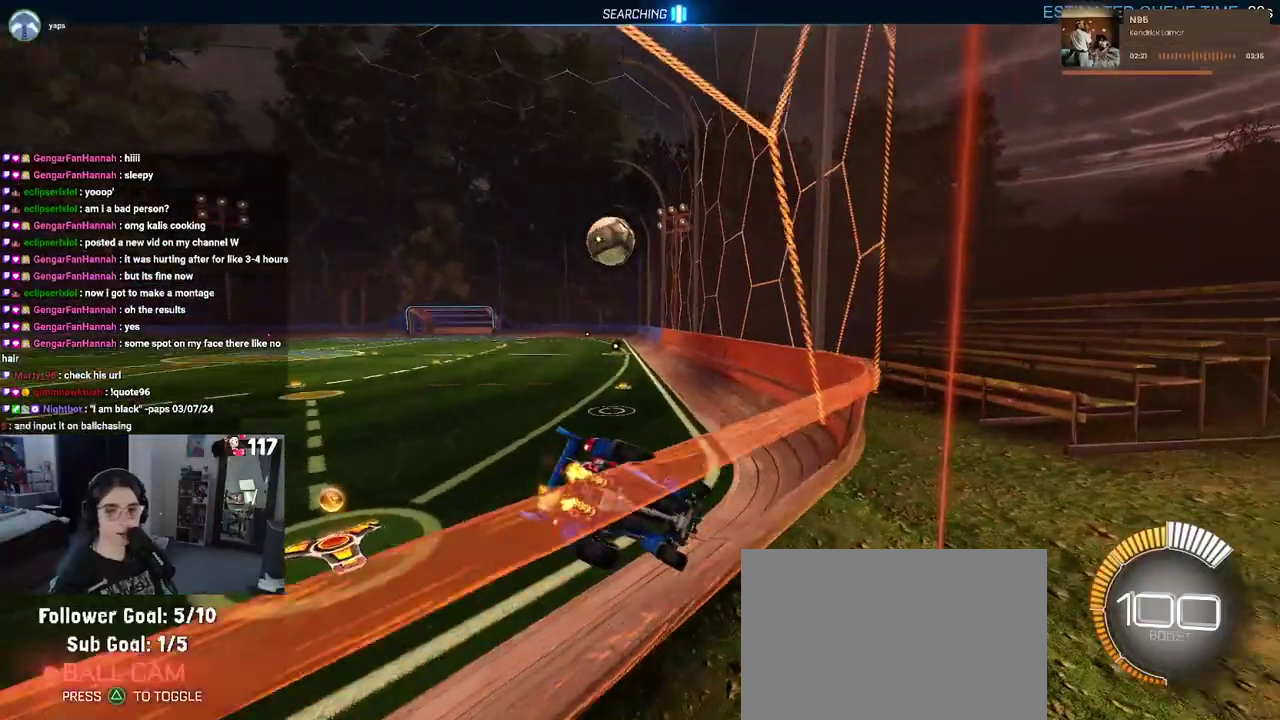
{"buttons": ["R2"], "left_stick": "up-right", "right_stick": "center", "events": [[117, "left_stick", "up-left"], [167, "left_stick", "up"], [267, "left_stick", "up-right"]]}
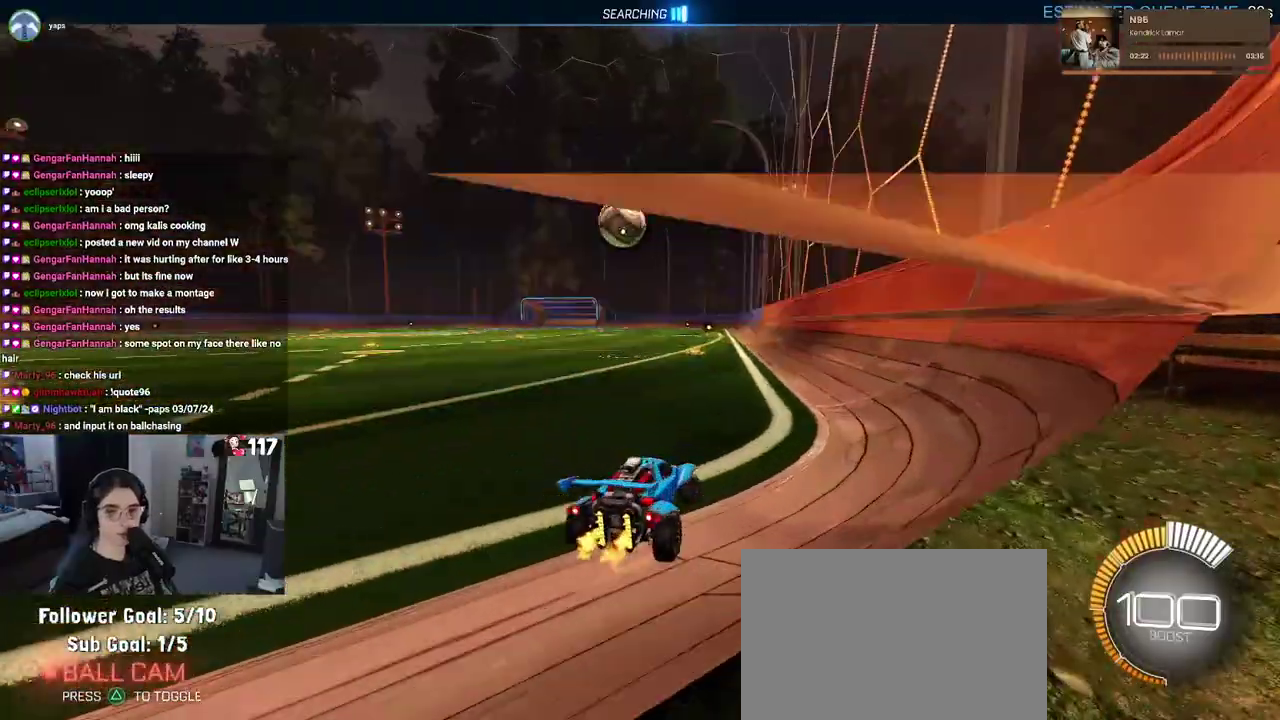
{"buttons": ["R2"], "left_stick": "center", "right_stick": "center"}
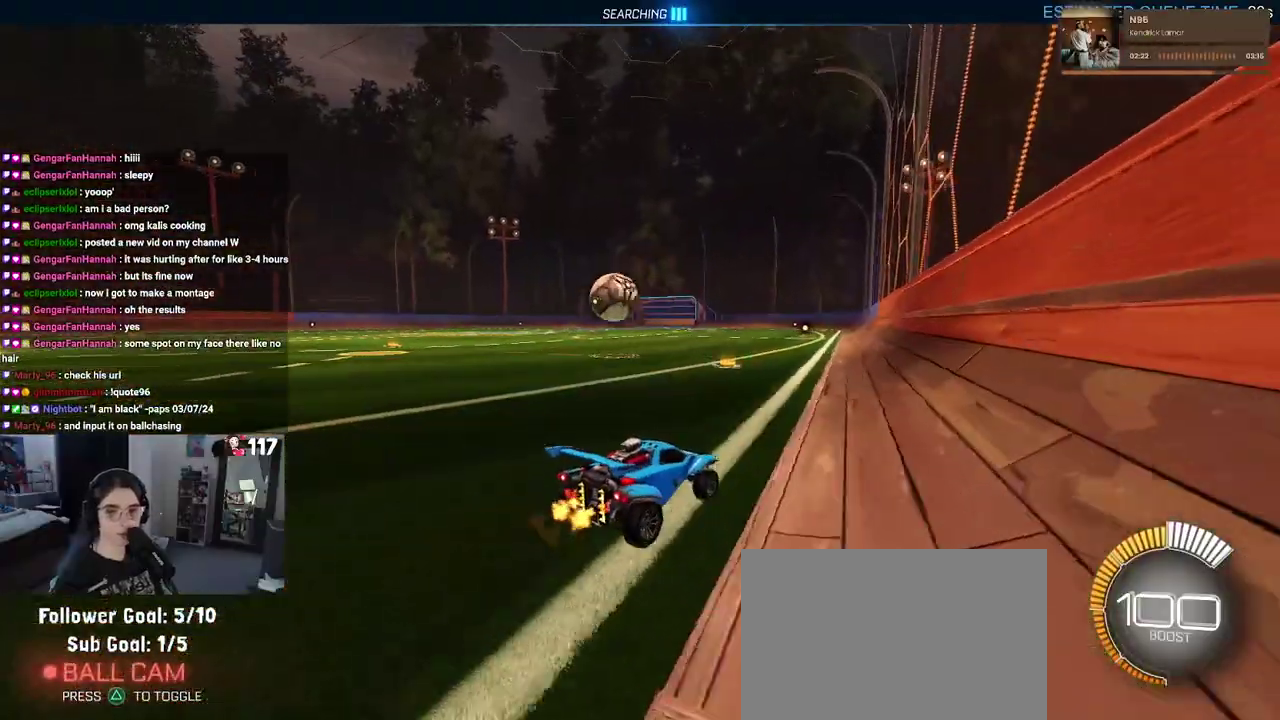
{"buttons": ["R2"], "left_stick": "center", "right_stick": "center"}
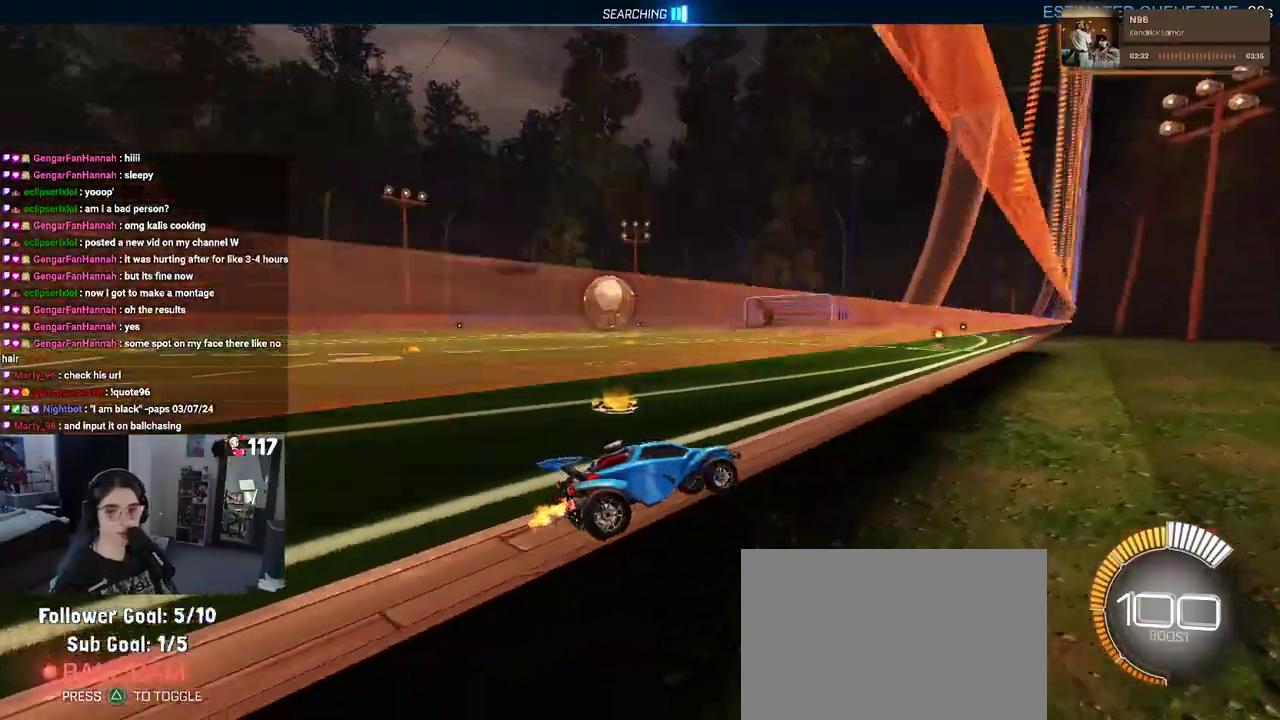
{"buttons": ["R2"], "left_stick": "center", "right_stick": "center", "events": [[33, "left_stick", "up-left"], [300, "left_stick", "center"]]}
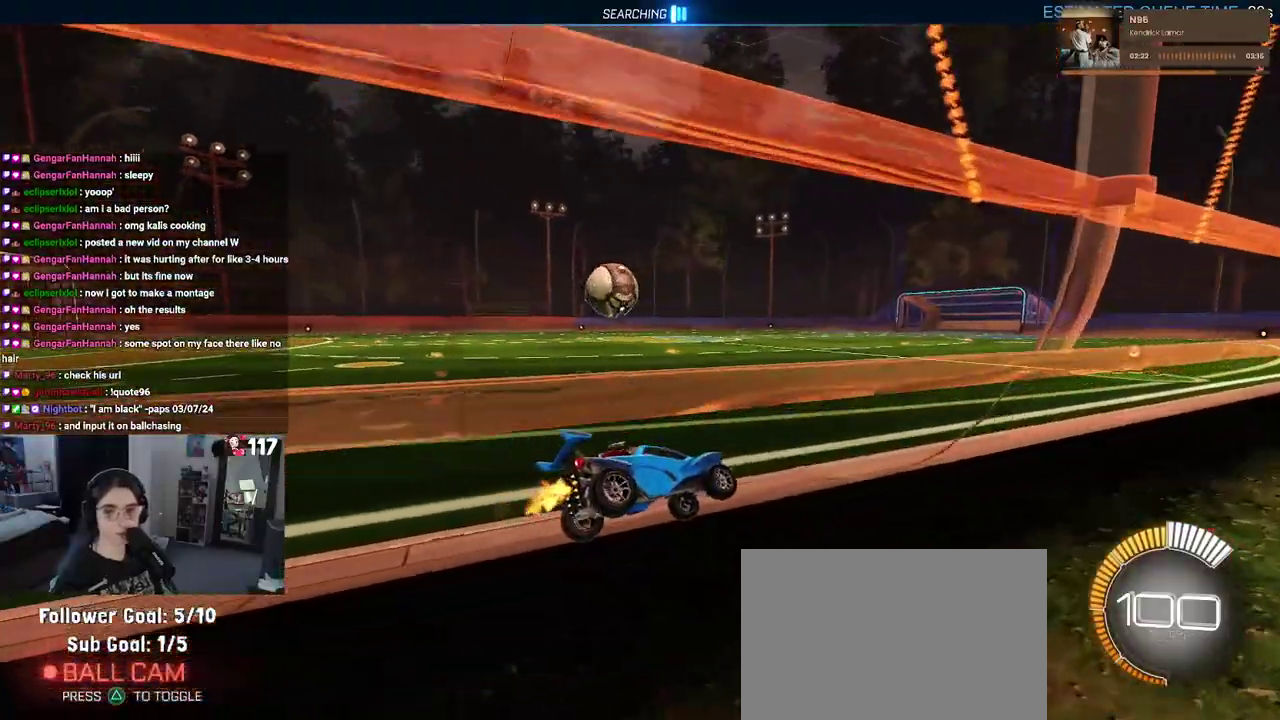
{"buttons": ["L2"], "left_stick": "up-left", "right_stick": "center", "events": [[333, "left_stick", "up-left"], [400, "left_stick", "left"], [450, "left_stick", "up-left"], [483, "R2", "up"], [500, "L2", "down"]]}
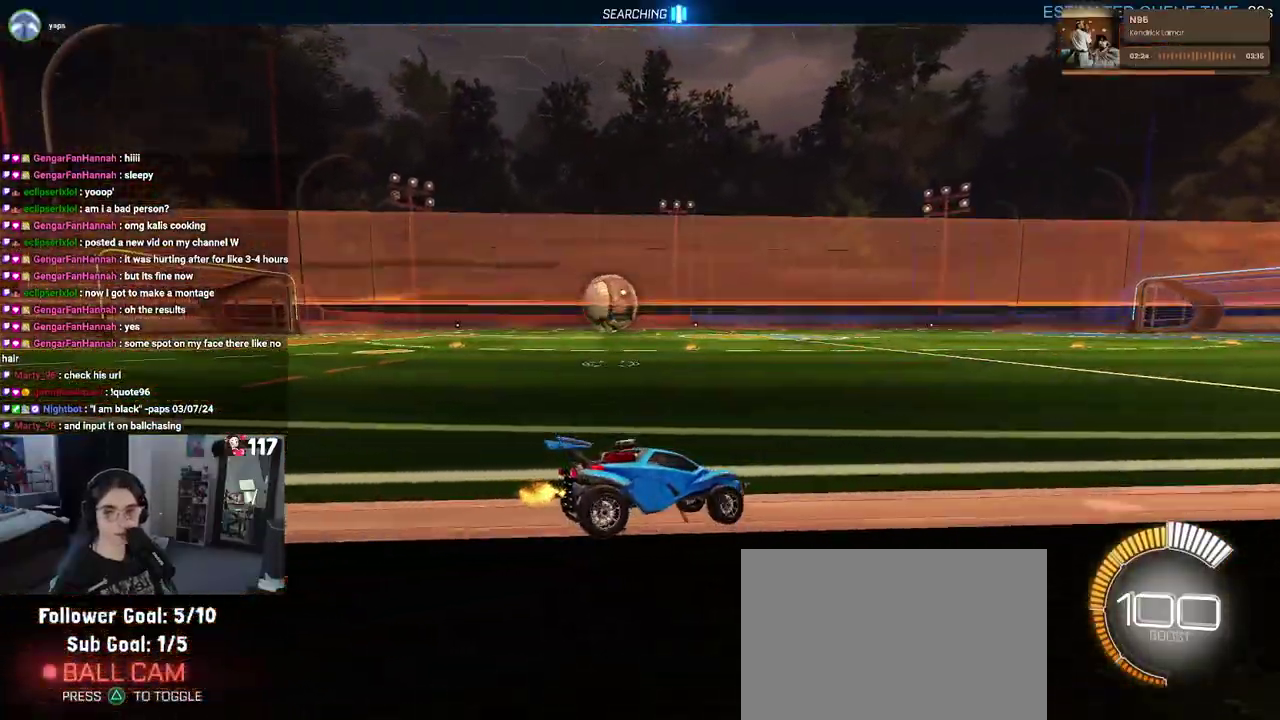
{"buttons": ["R2"], "left_stick": "center", "right_stick": "center"}
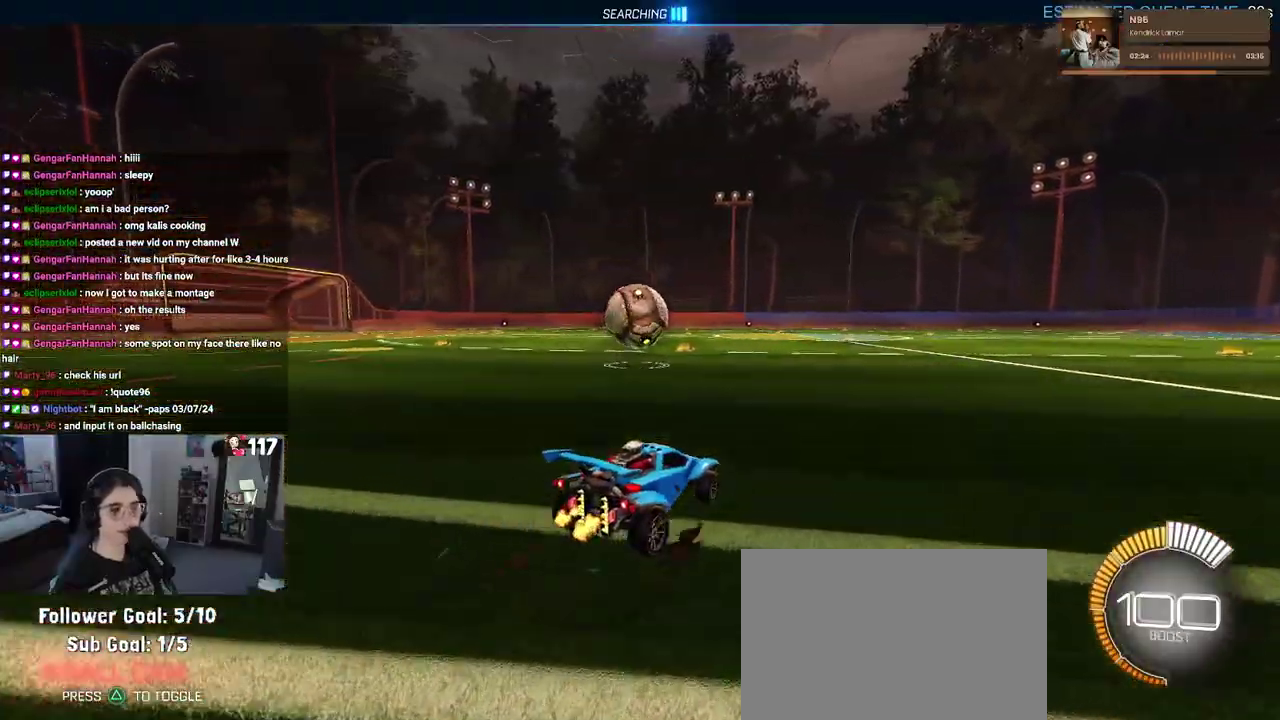
{"buttons": ["CROSS", "R2"], "left_stick": "center", "right_stick": "center"}
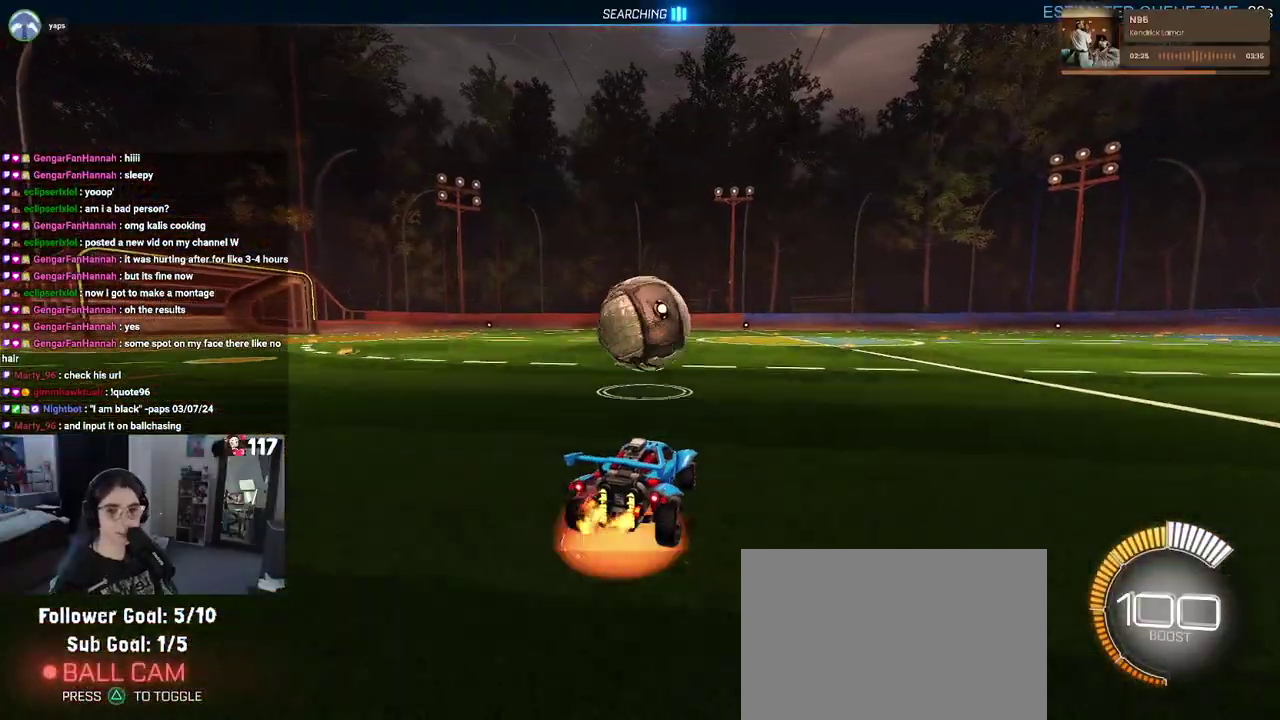
{"buttons": [], "left_stick": "center", "right_stick": "center"}
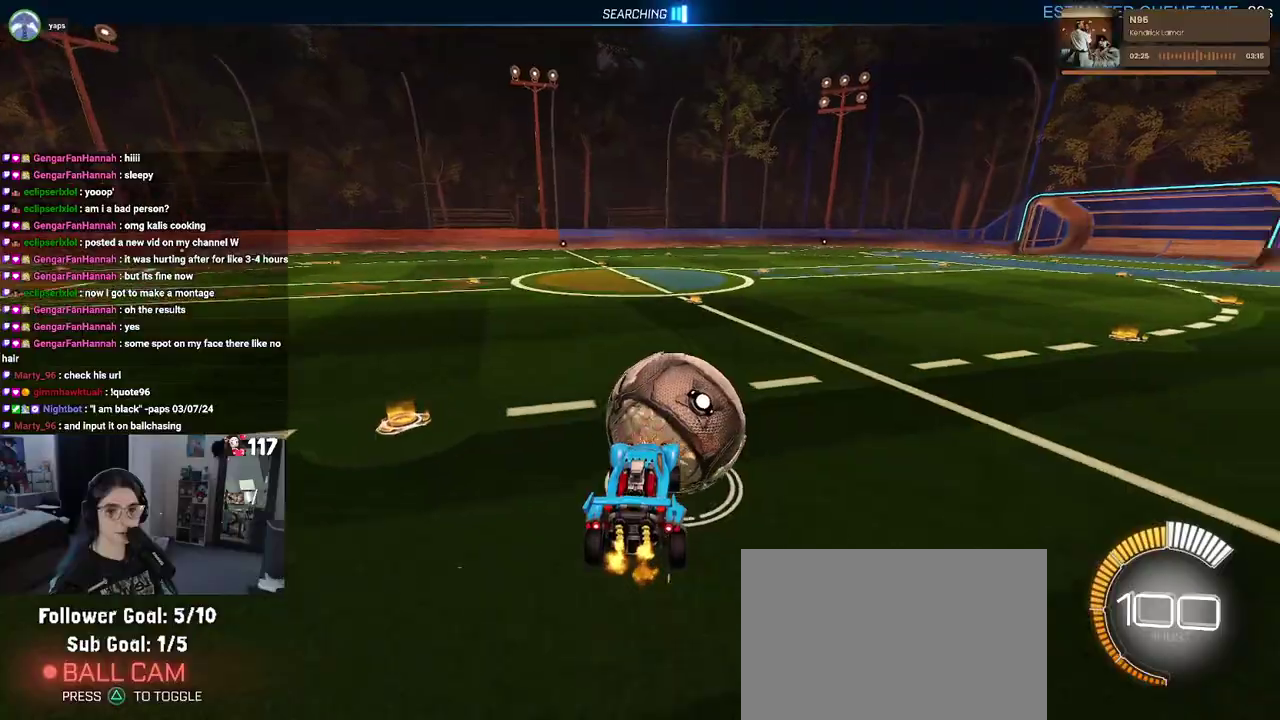
{"buttons": ["R2"], "left_stick": "center", "right_stick": "center"}
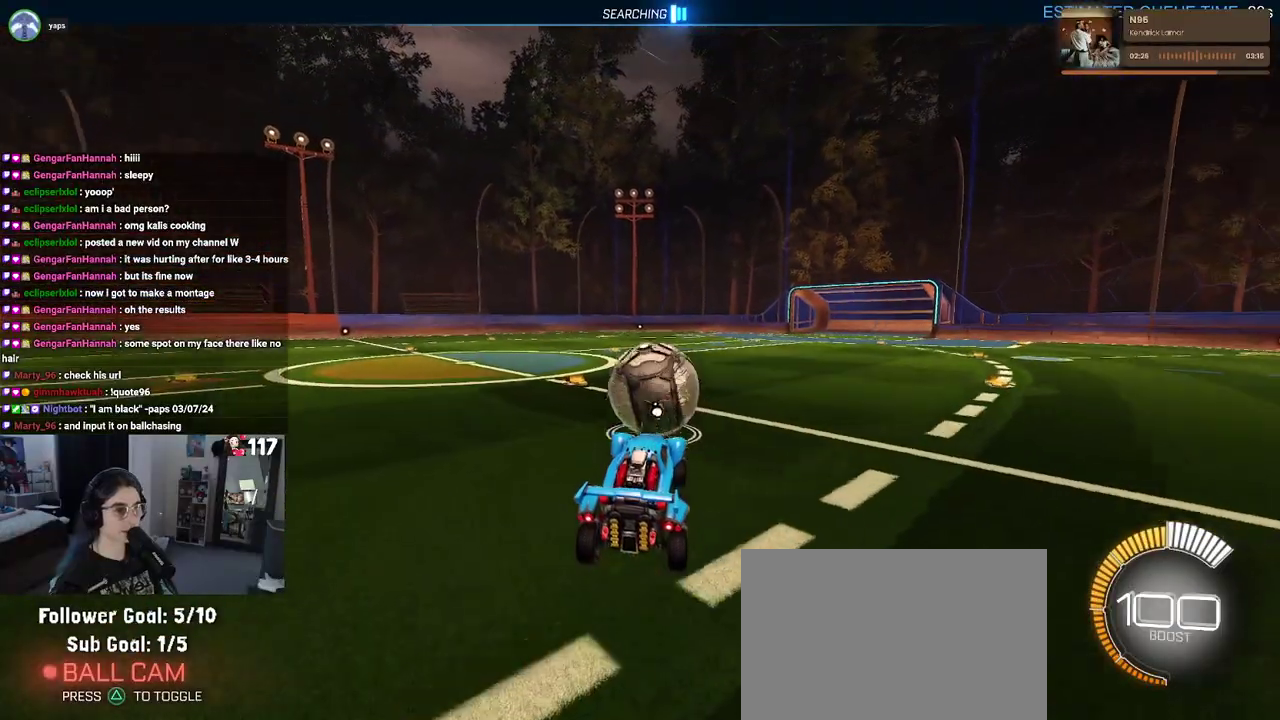
{"buttons": ["R2"], "left_stick": "center", "right_stick": "center", "events": [[100, "left_stick", "up"], [200, "CROSS", "down"], [283, "CROSS", "up"], [367, "left_stick", "center"]]}
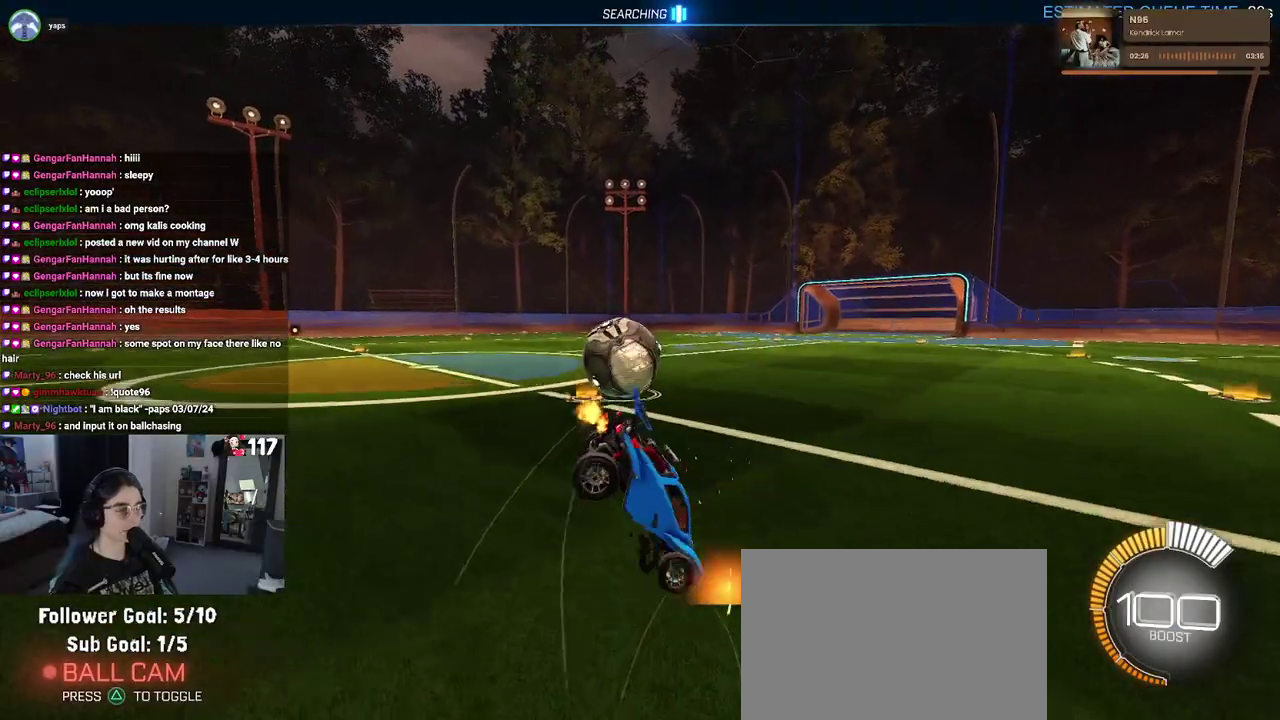
{"buttons": ["SQUARE", "R2"], "left_stick": "up-right", "right_stick": "center", "events": [[100, "left_stick", "up-left"], [183, "left_stick", "center"], [267, "left_stick", "up-right"], [317, "SQUARE", "down"]]}
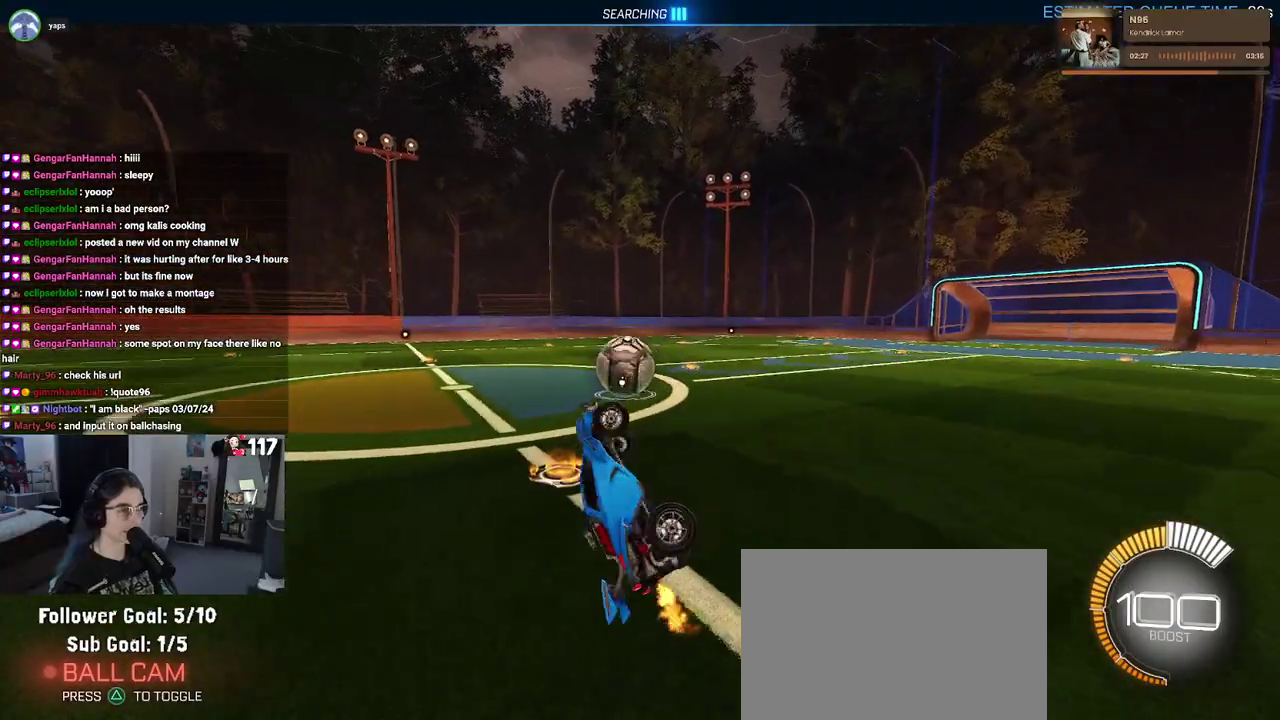
{"buttons": ["R1", "R2"], "left_stick": "center", "right_stick": "center", "events": [[133, "SQUARE", "up"], [133, "left_stick", "up"], [317, "left_stick", "center"], [350, "R1", "down"]]}
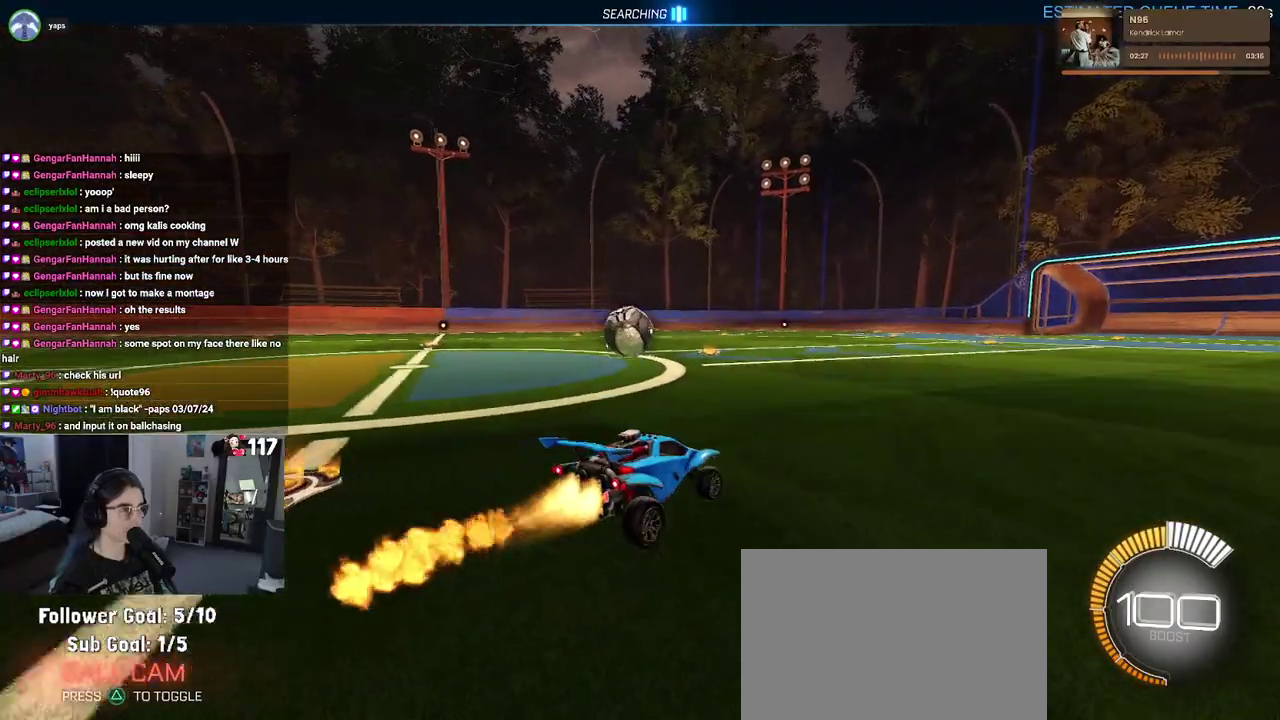
{"buttons": ["R1", "R2"], "left_stick": "up-left", "right_stick": "center", "events": [[133, "left_stick", "up-left"], [200, "left_stick", "left"], [283, "left_stick", "up-left"], [333, "left_stick", "center"], [467, "left_stick", "up-left"]]}
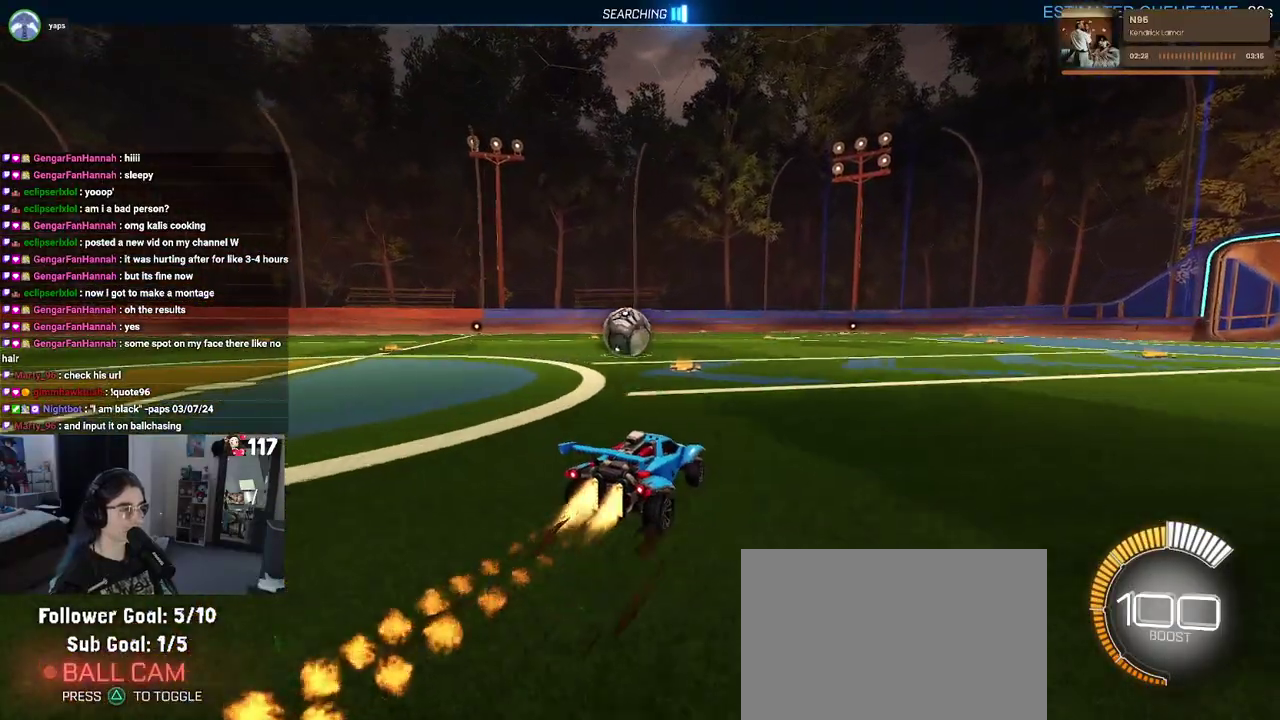
{"buttons": ["R2"], "left_stick": "center", "right_stick": "center", "events": [[183, "left_stick", "center"], [200, "R1", "up"]]}
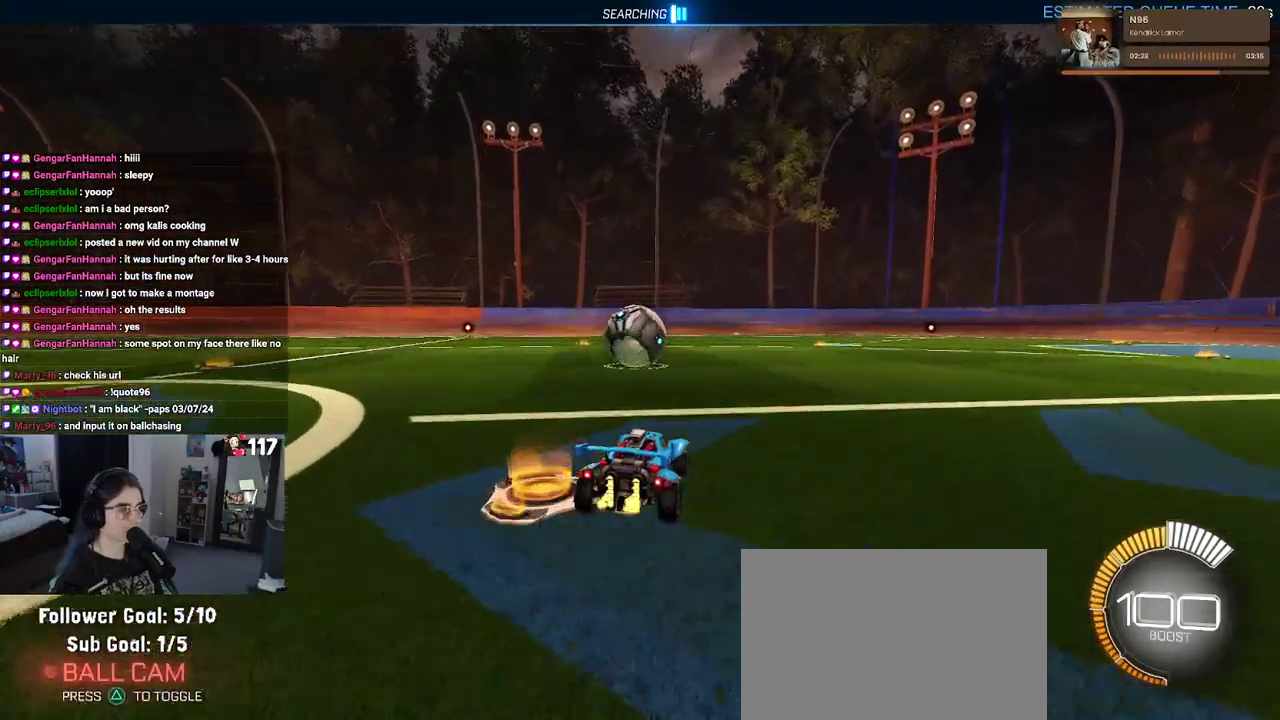
{"buttons": ["R2"], "left_stick": "center", "right_stick": "center", "events": []}
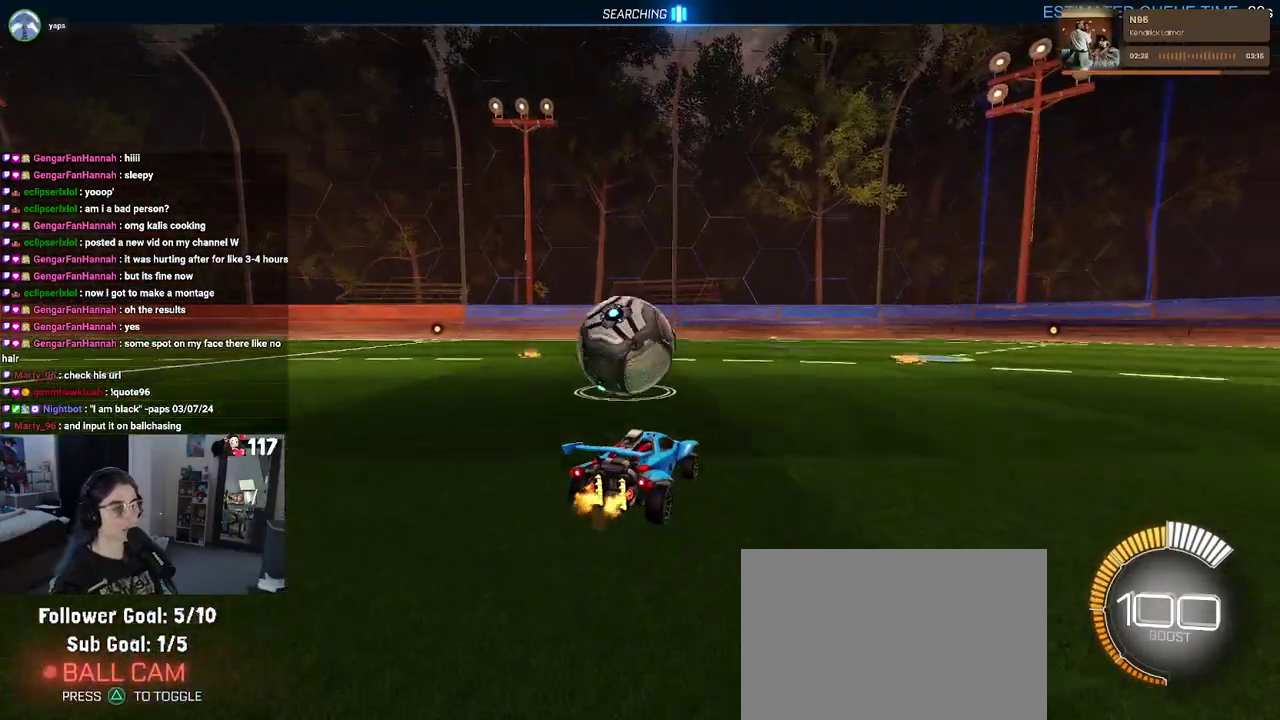
{"buttons": ["R2"], "left_stick": "left", "right_stick": "center", "events": [[167, "left_stick", "left"]]}
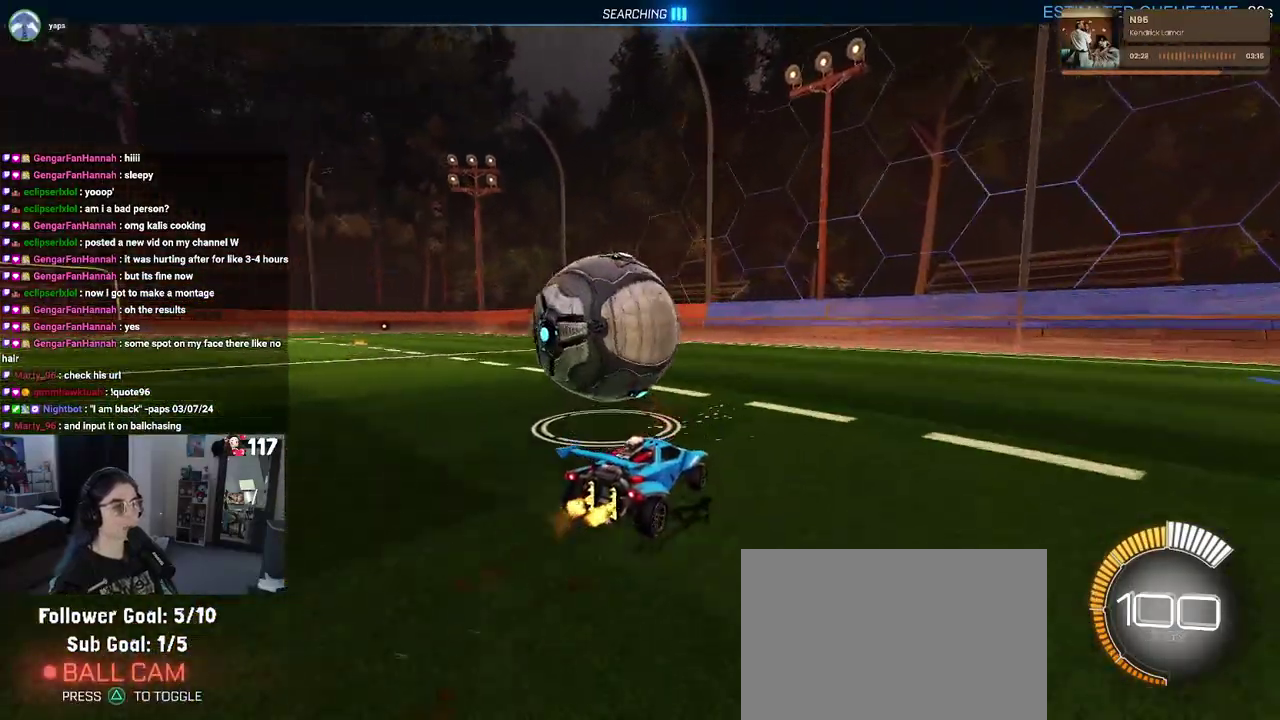
{"buttons": [], "left_stick": "up-right", "right_stick": "center", "events": [[200, "left_stick", "center"], [333, "left_stick", "right"], [450, "left_stick", "up-right"], [483, "R2", "up"]]}